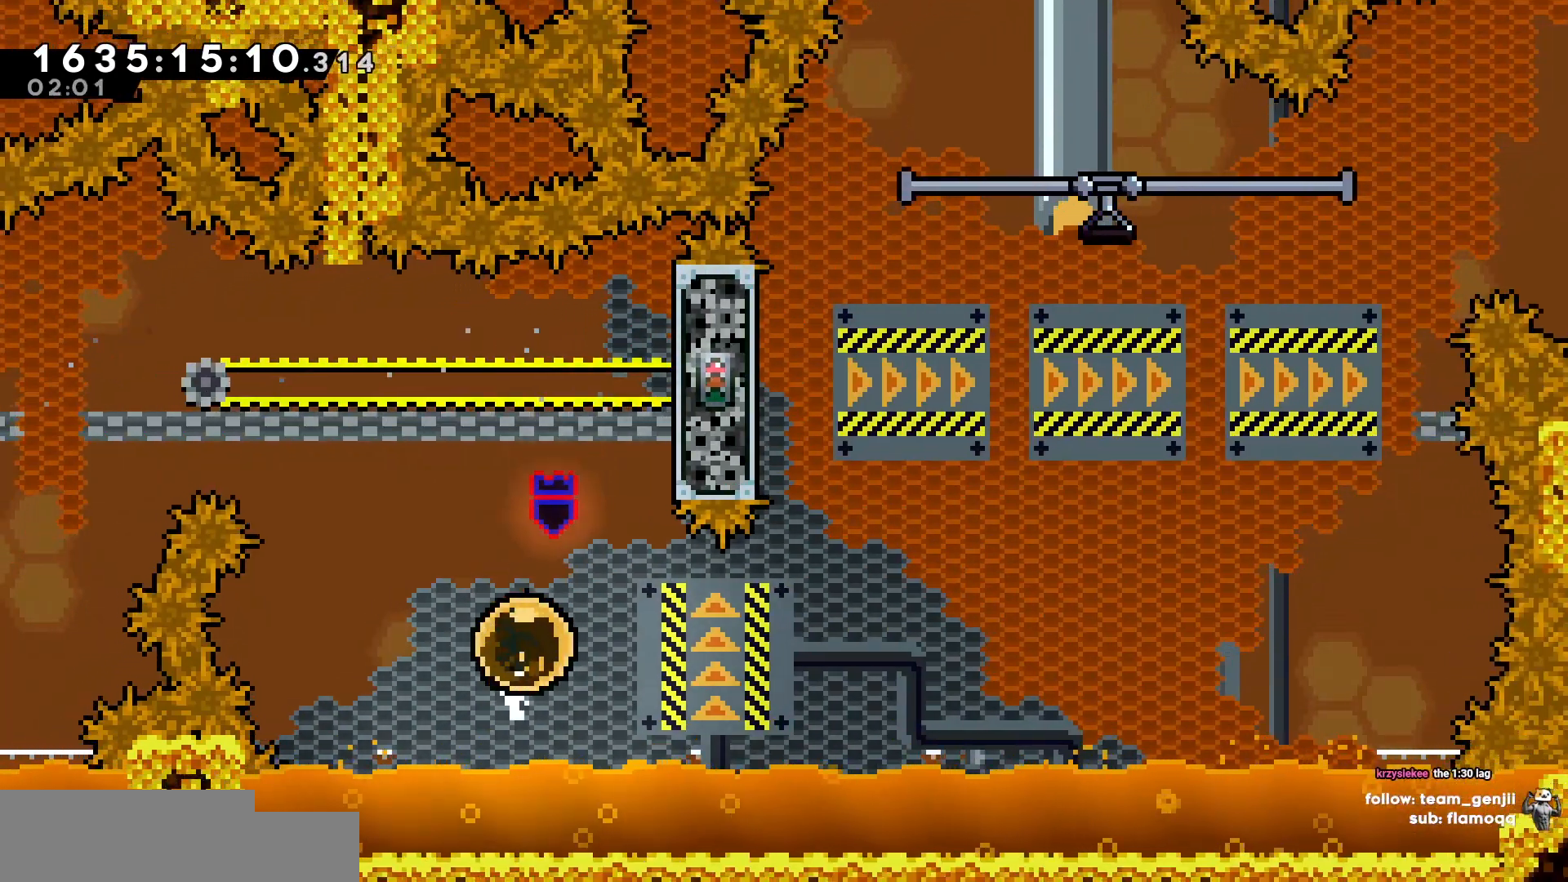
Gameplay with keyboard; each line is a JSON object with the keys held at the frame after it. "events" lists presses ("down") and releases ("up") of "a", "d", "s" and "w" between this image and that frame as [ms after this image, input, new state], when the widget could be followed in between. No other keys are recorded. Mouse input is not recorded.
{"keys": ["w"], "events": [[283, "d", "up"], [283, "w", "down"]]}
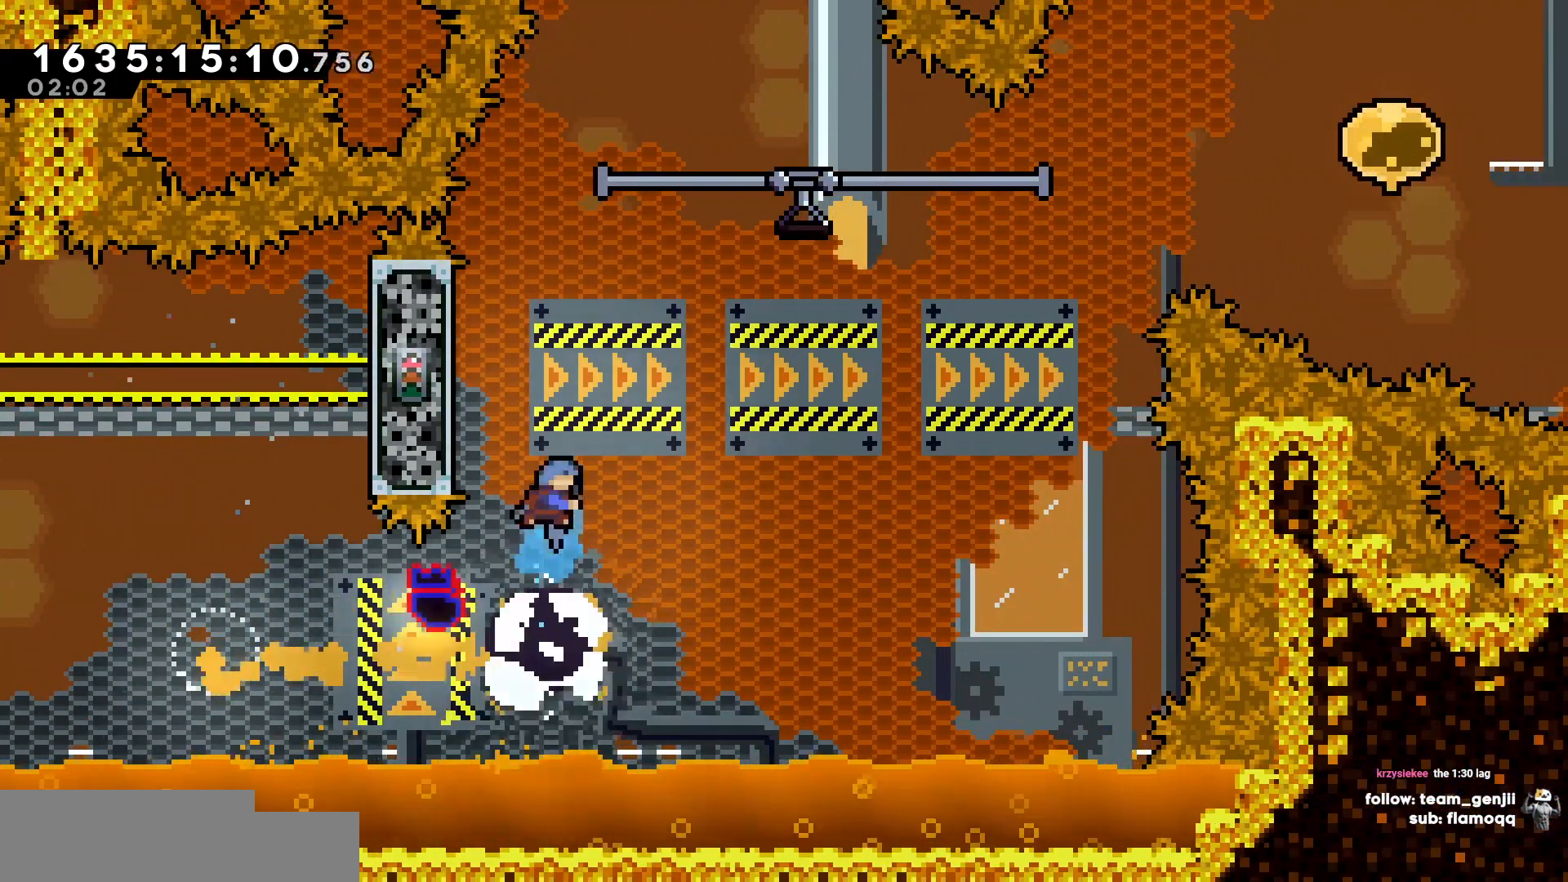
{"keys": ["w"]}
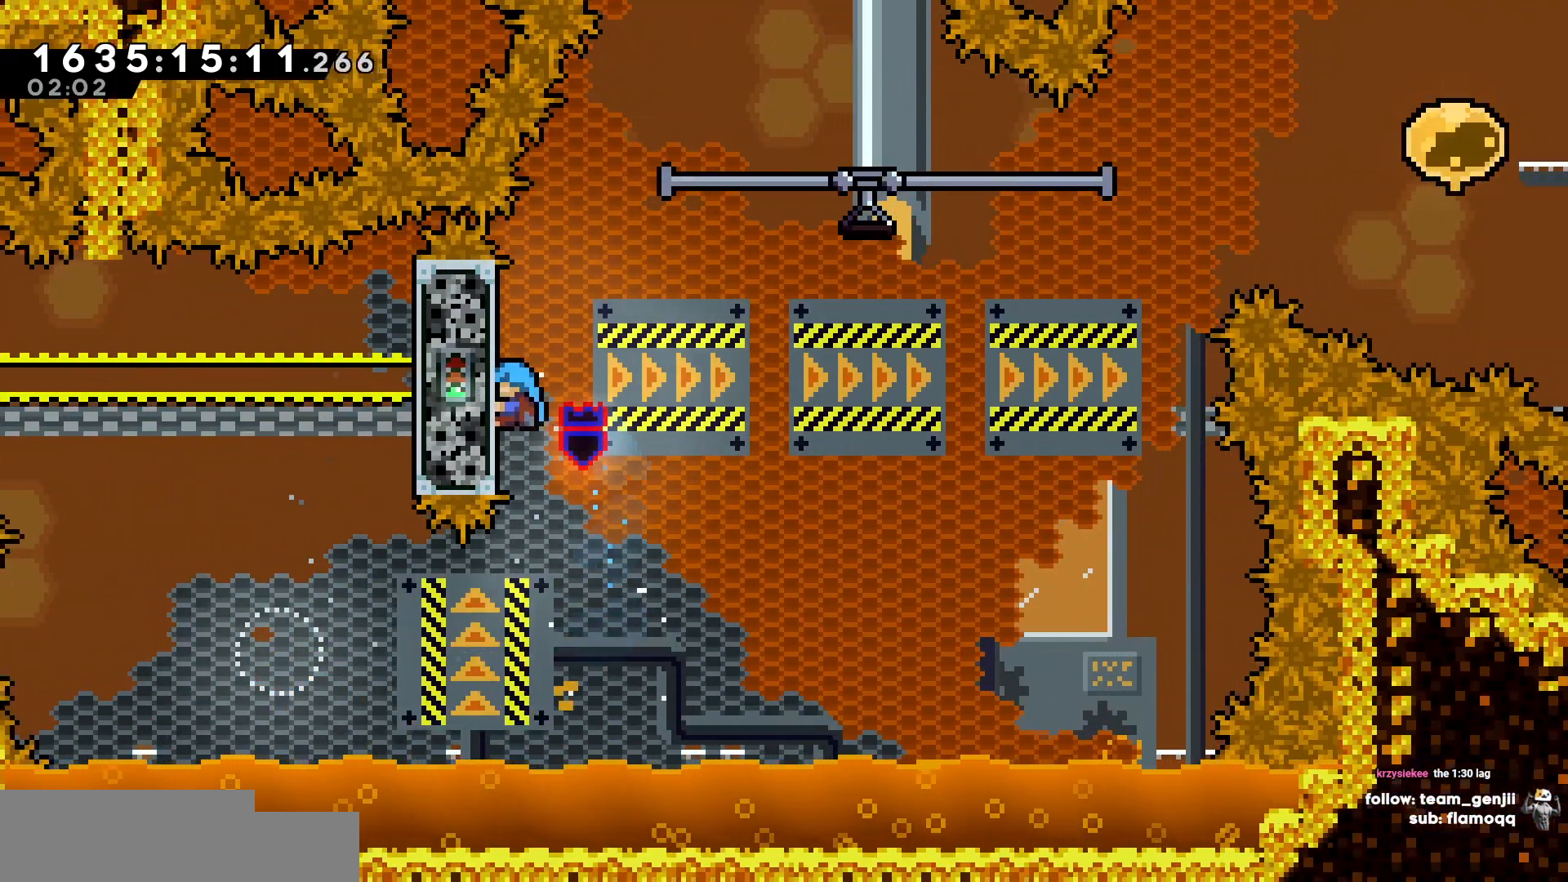
{"keys": []}
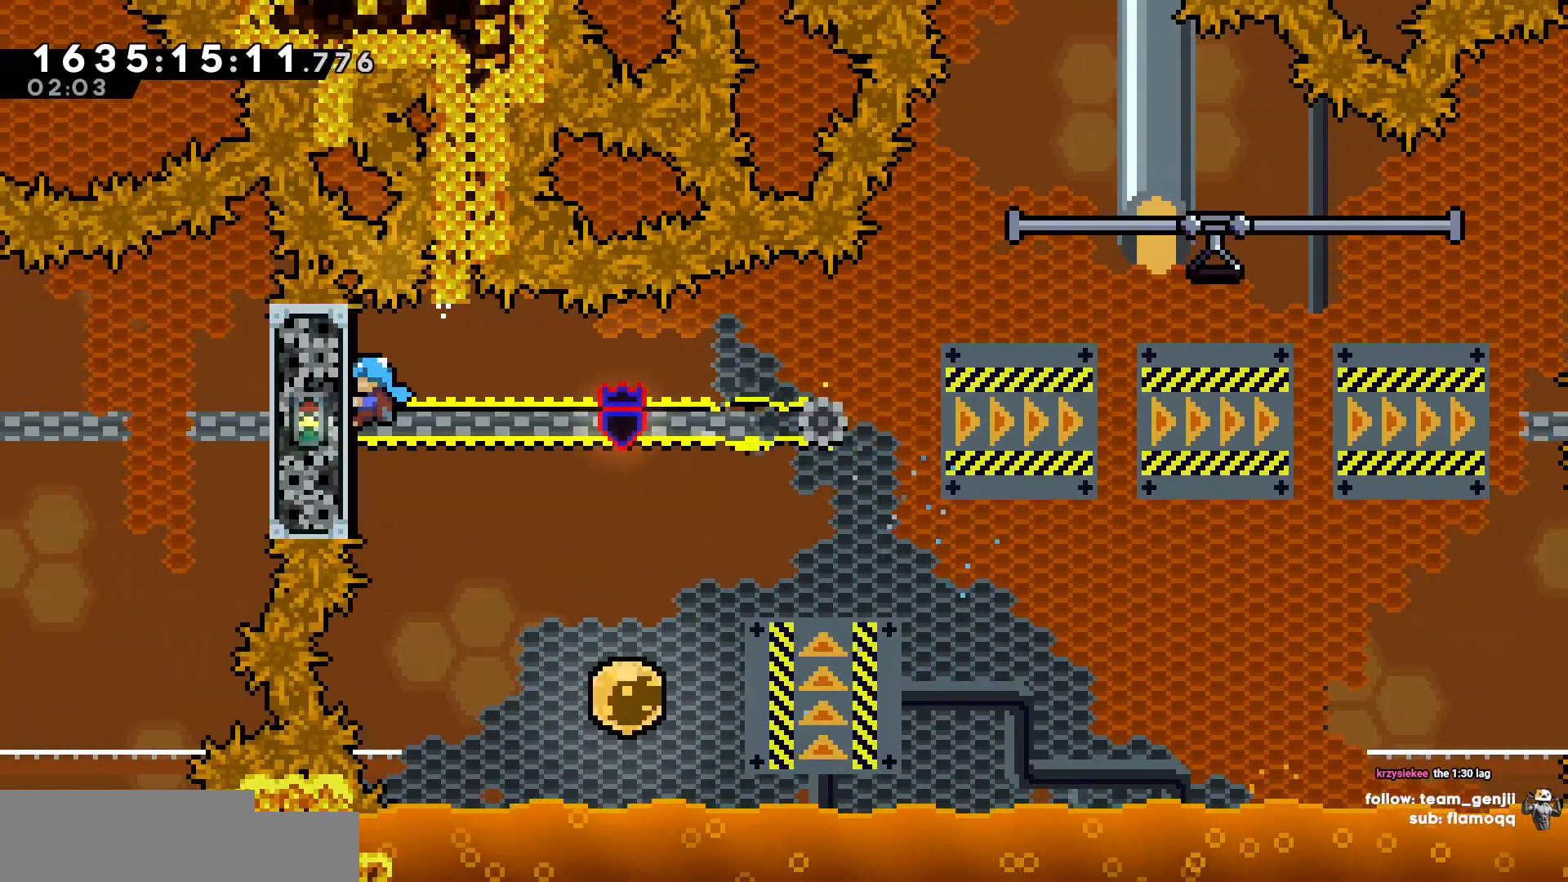
{"keys": [], "events": [[367, "w", "down"], [433, "w", "up"]]}
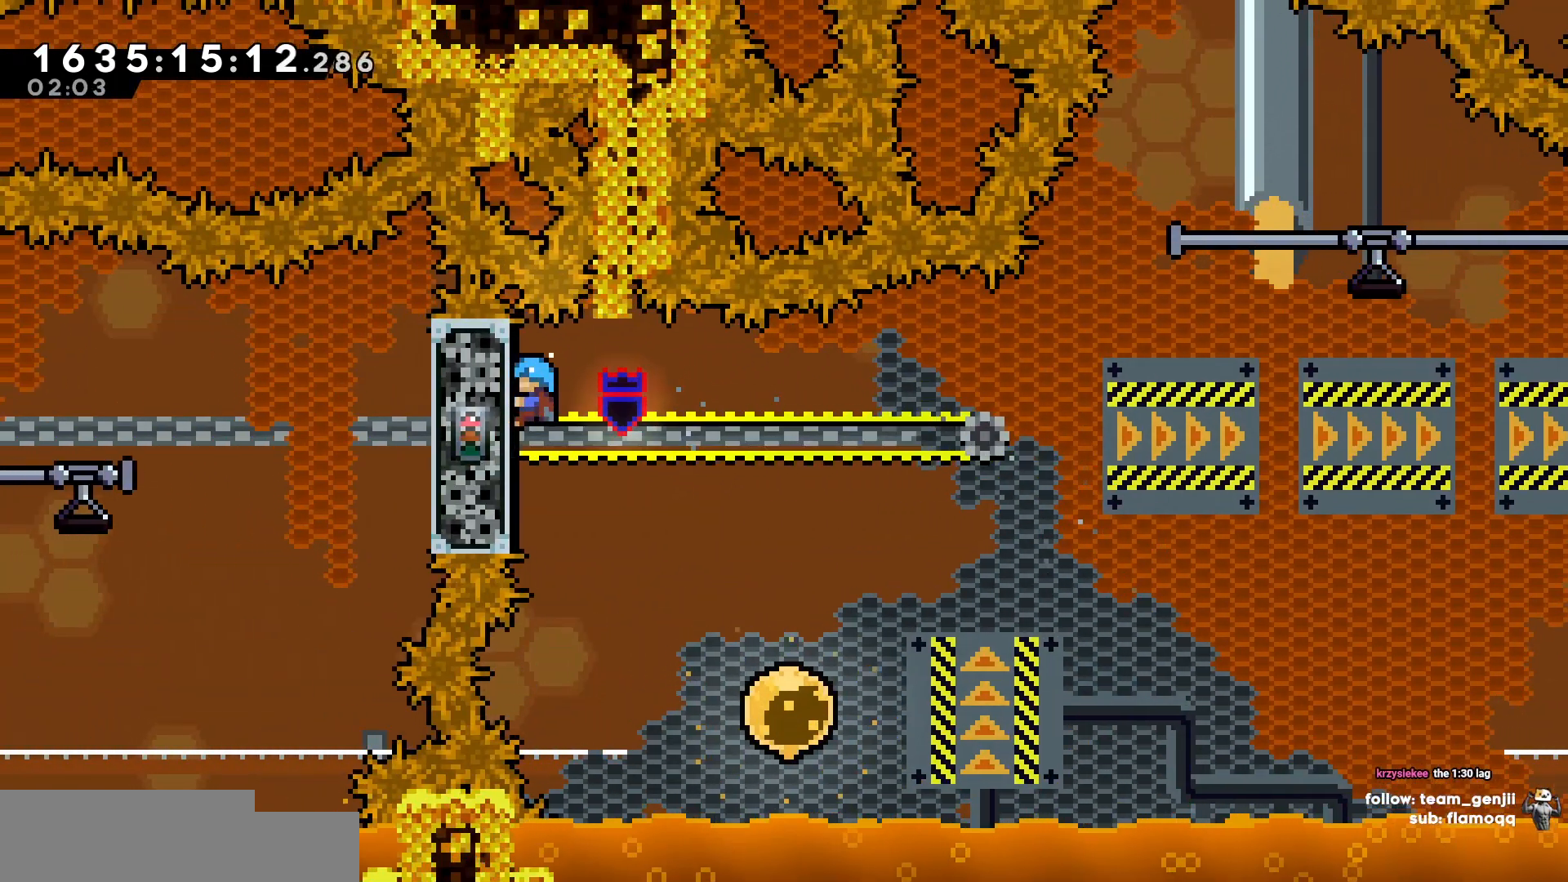
{"keys": ["d"], "events": [[267, "d", "down"]]}
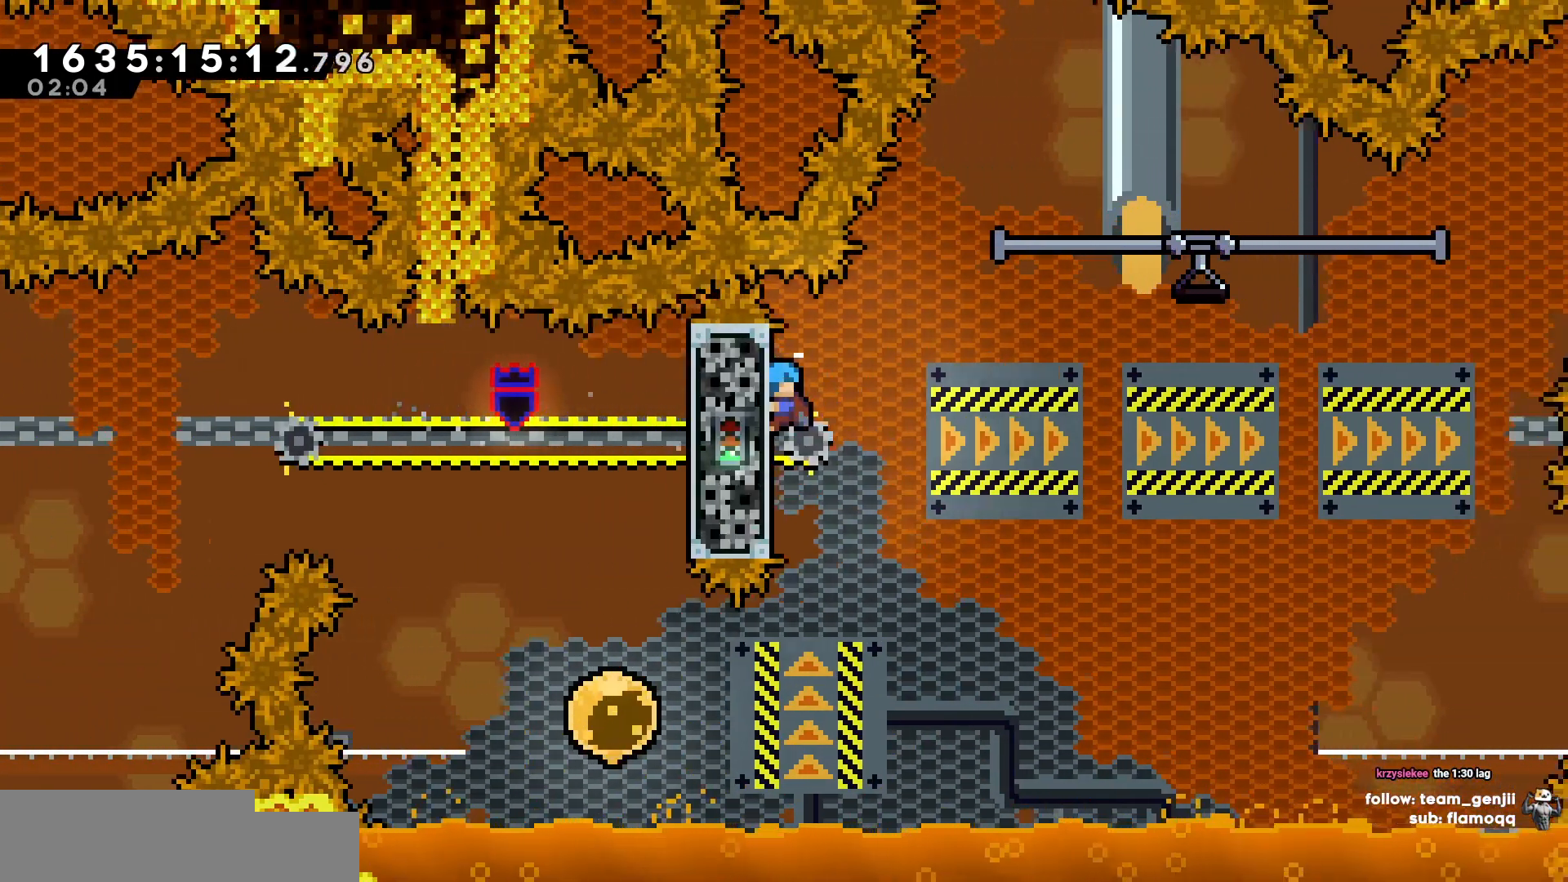
{"keys": ["d"], "events": []}
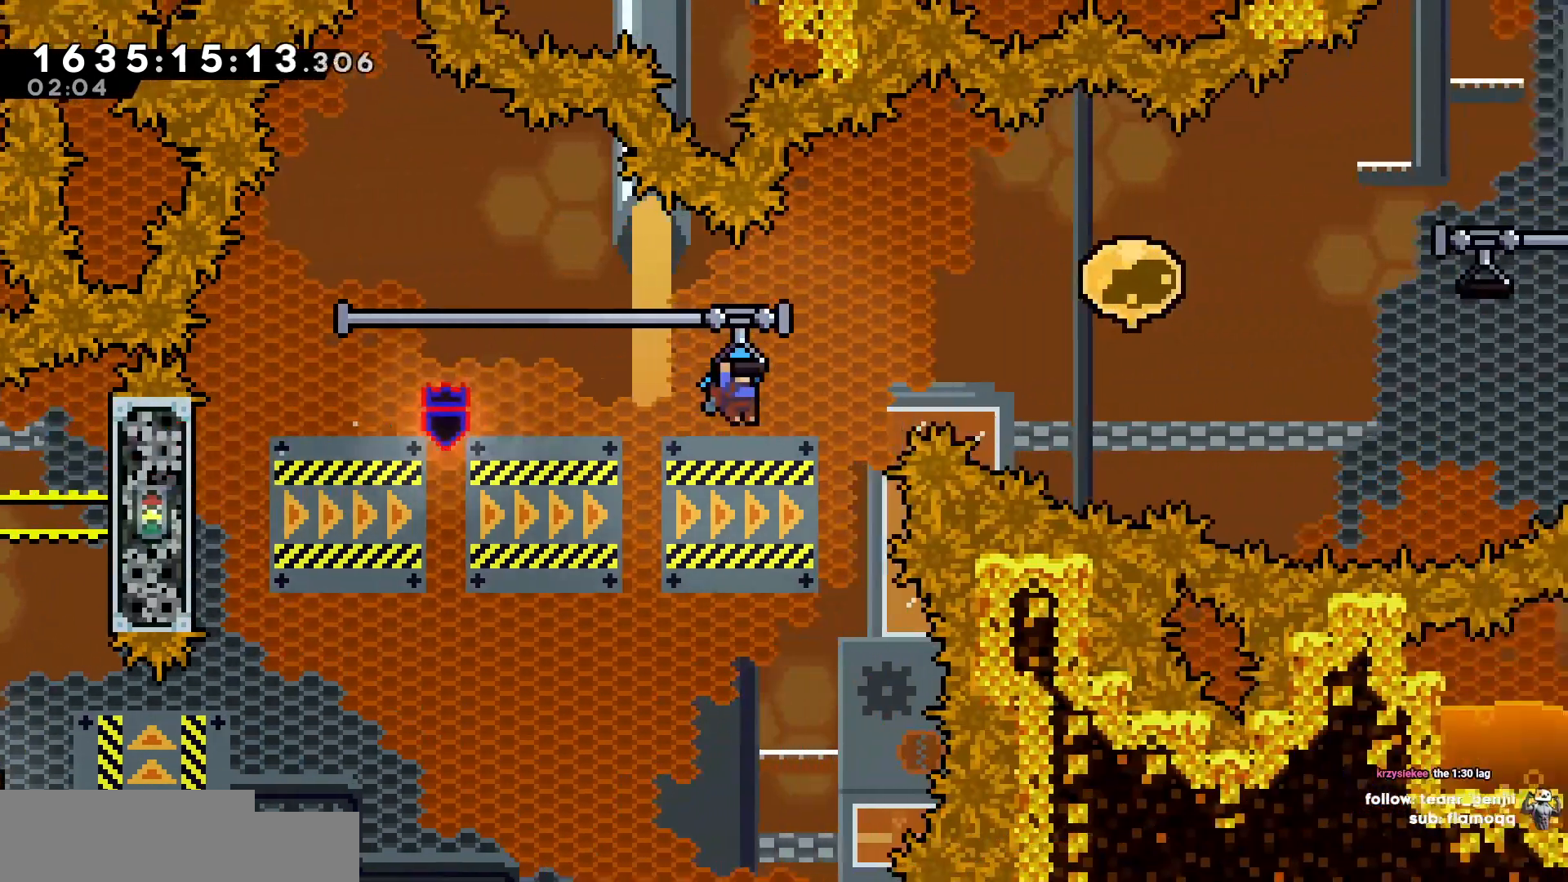
{"keys": ["d"], "events": []}
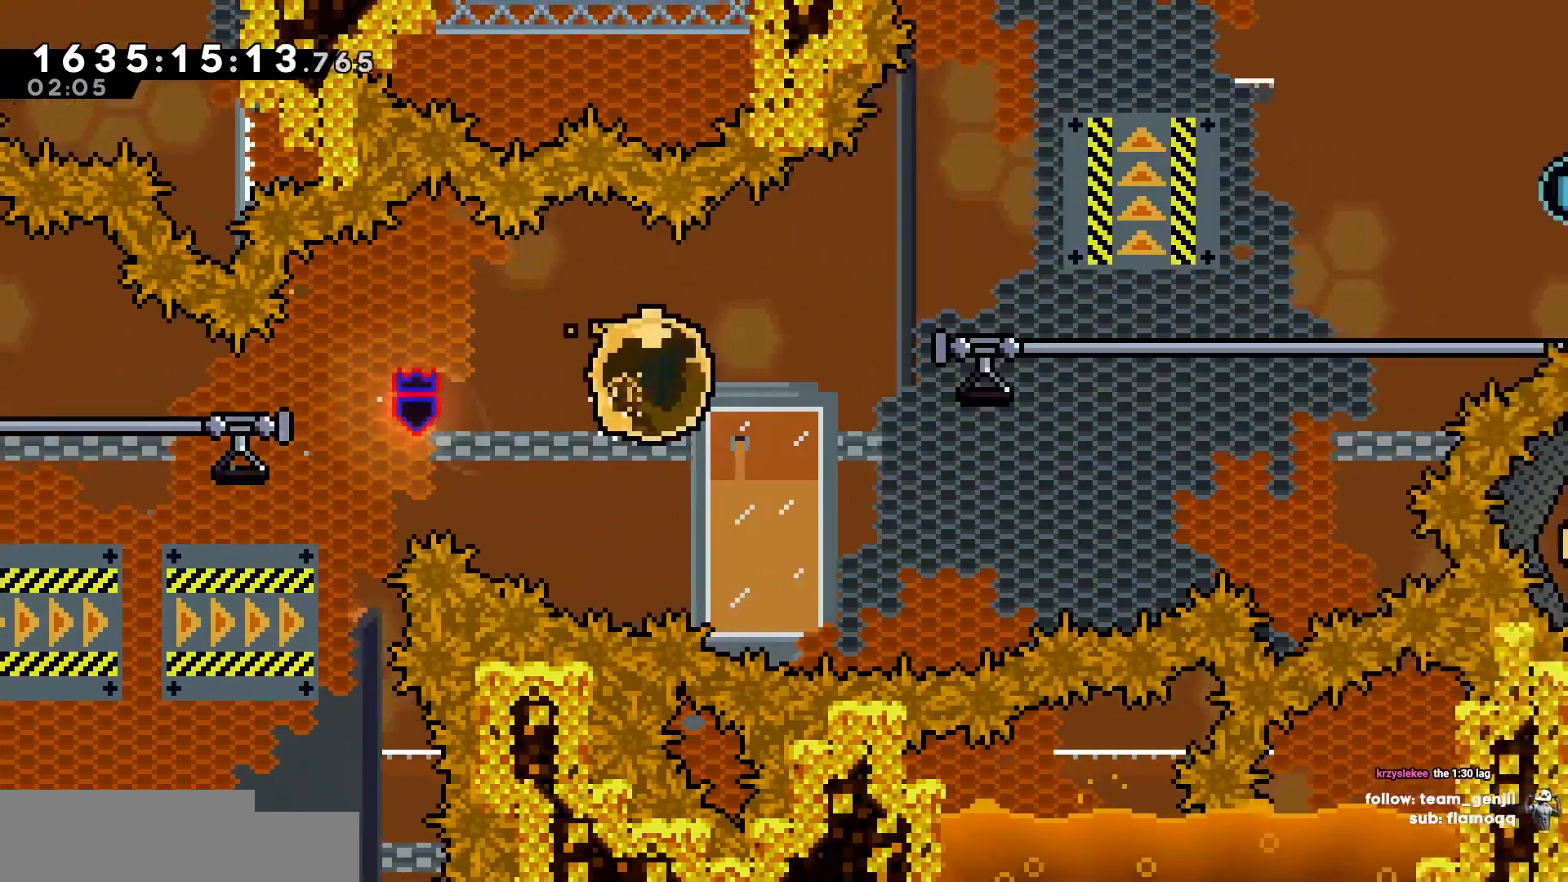
{"keys": ["d"], "events": []}
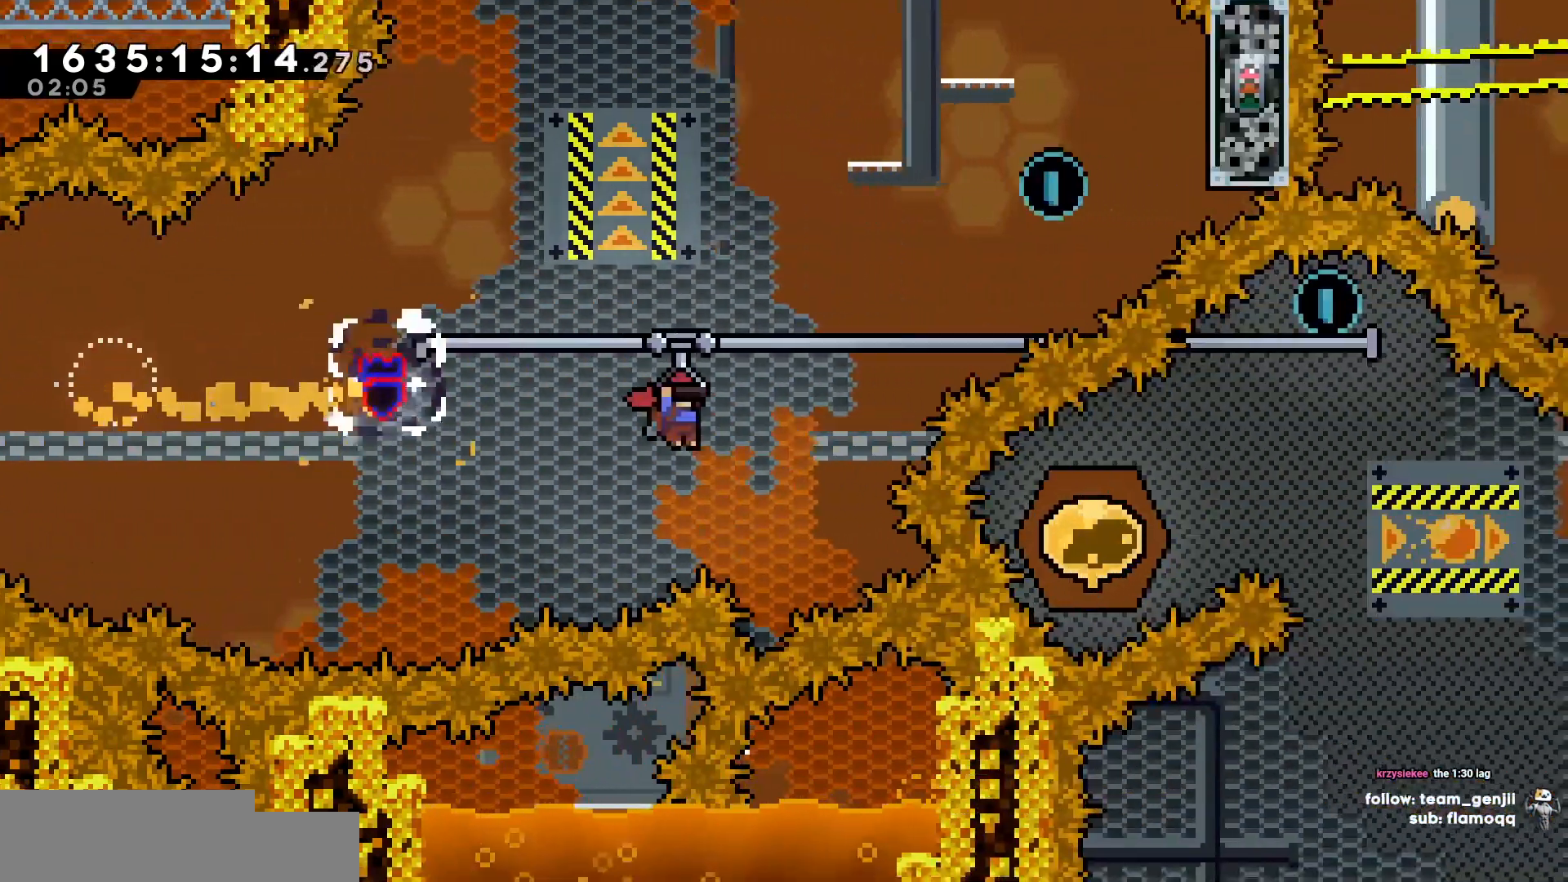
{"keys": ["d", "w"], "events": [[133, "w", "down"]]}
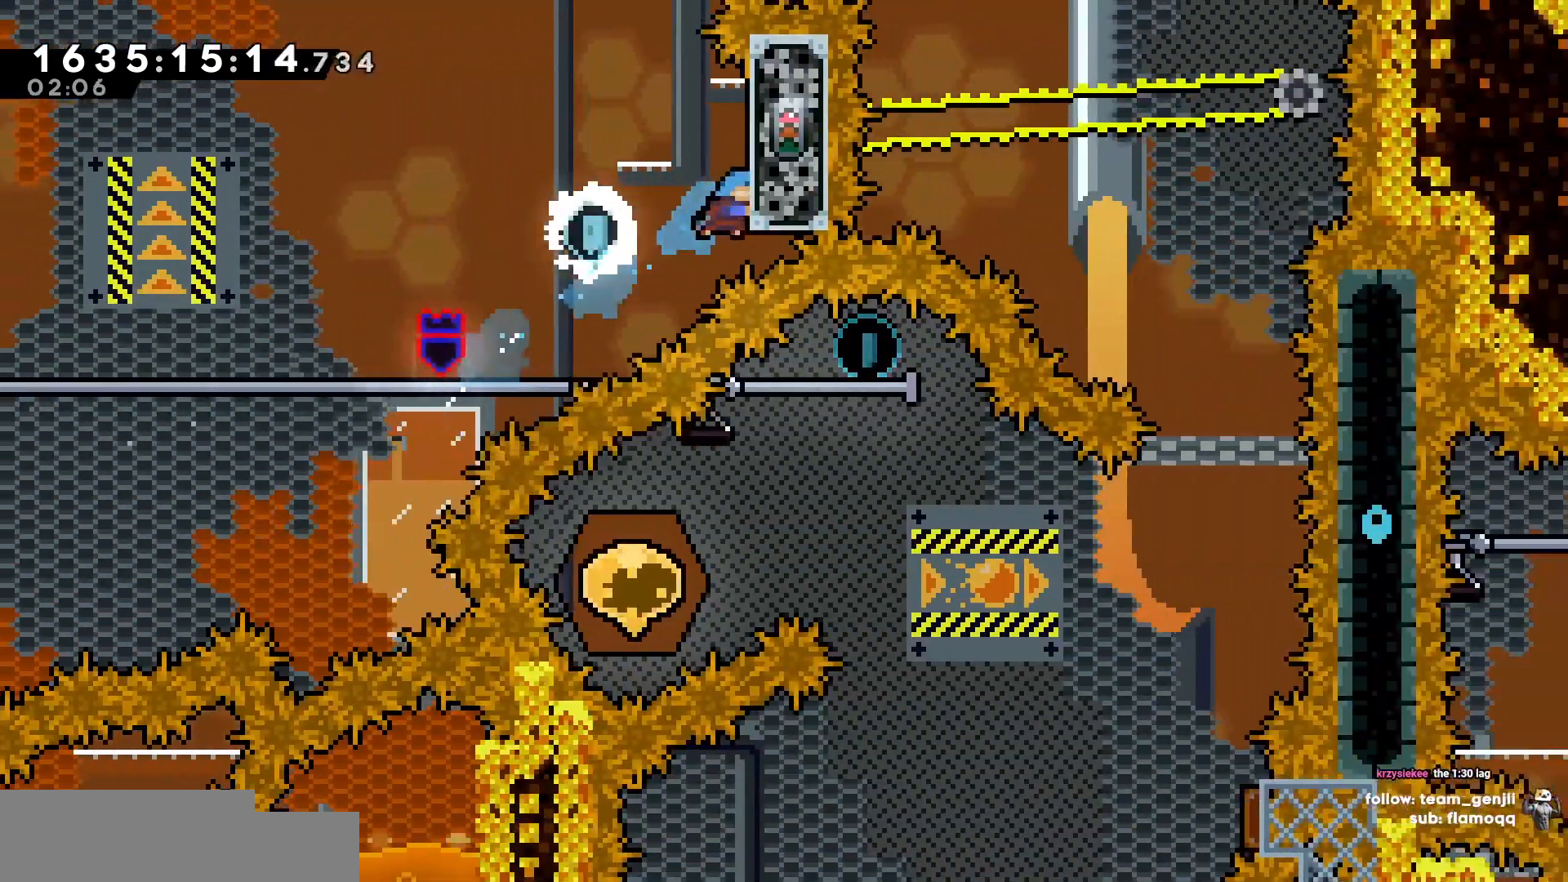
{"keys": ["w"], "events": [[100, "w", "up"], [333, "d", "up"], [333, "w", "down"]]}